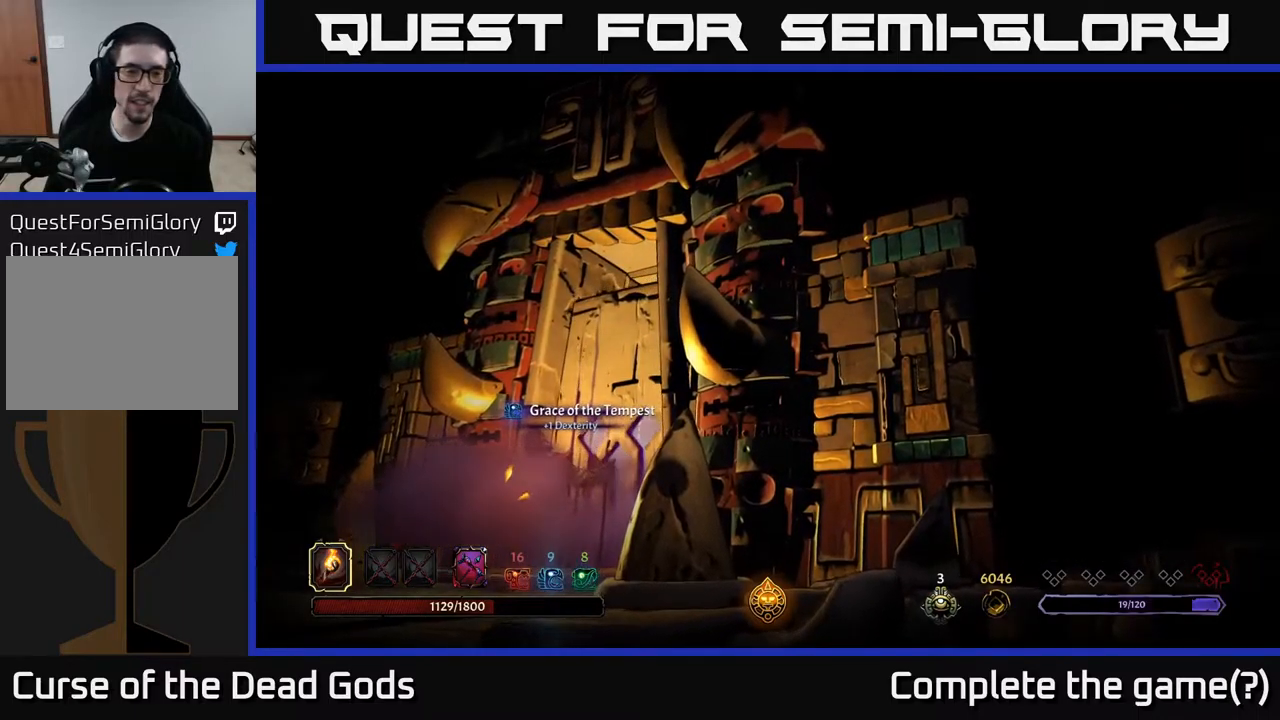
Gameplay with a controller (Xbox layout); each line is a JSON object with the inputs held at the frame after it. "events" lists button and stick changes between this image and that frame as [ms after this image, input, new state], when the widget could be followed in between.
{"buttons": [], "left_stick": "center", "right_stick": "center", "events": []}
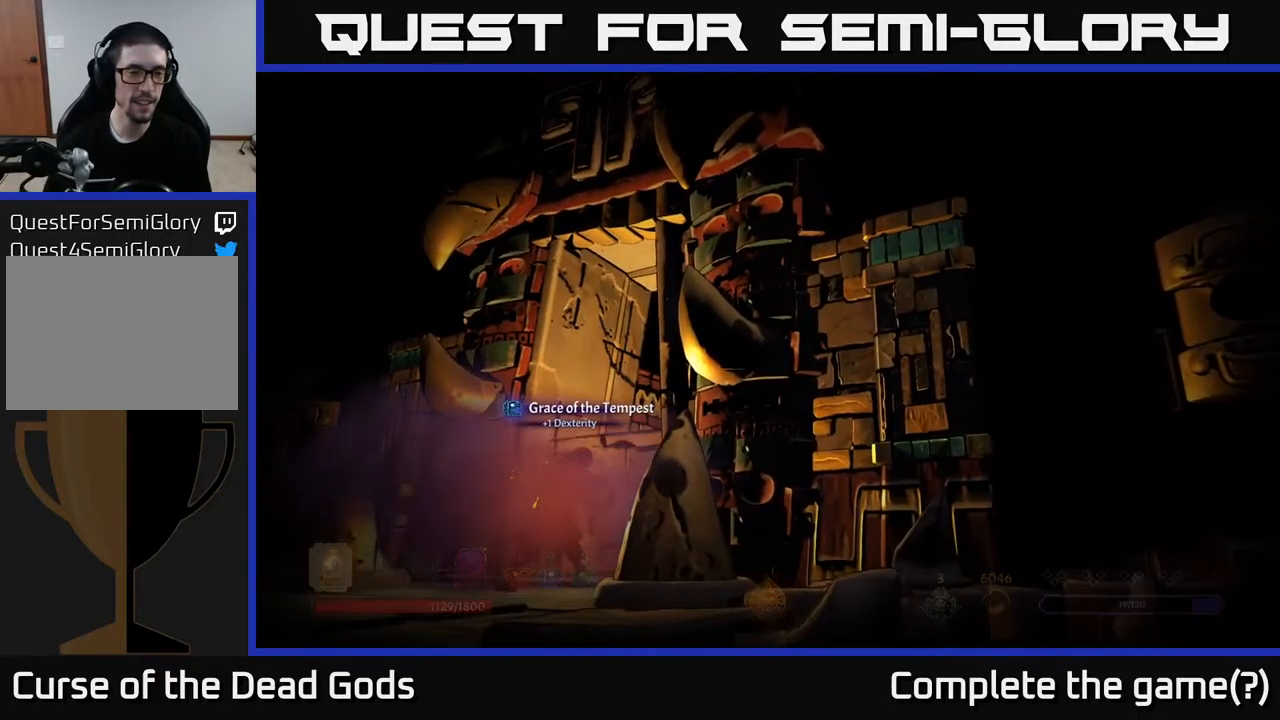
{"buttons": [], "left_stick": "center", "right_stick": "center", "events": []}
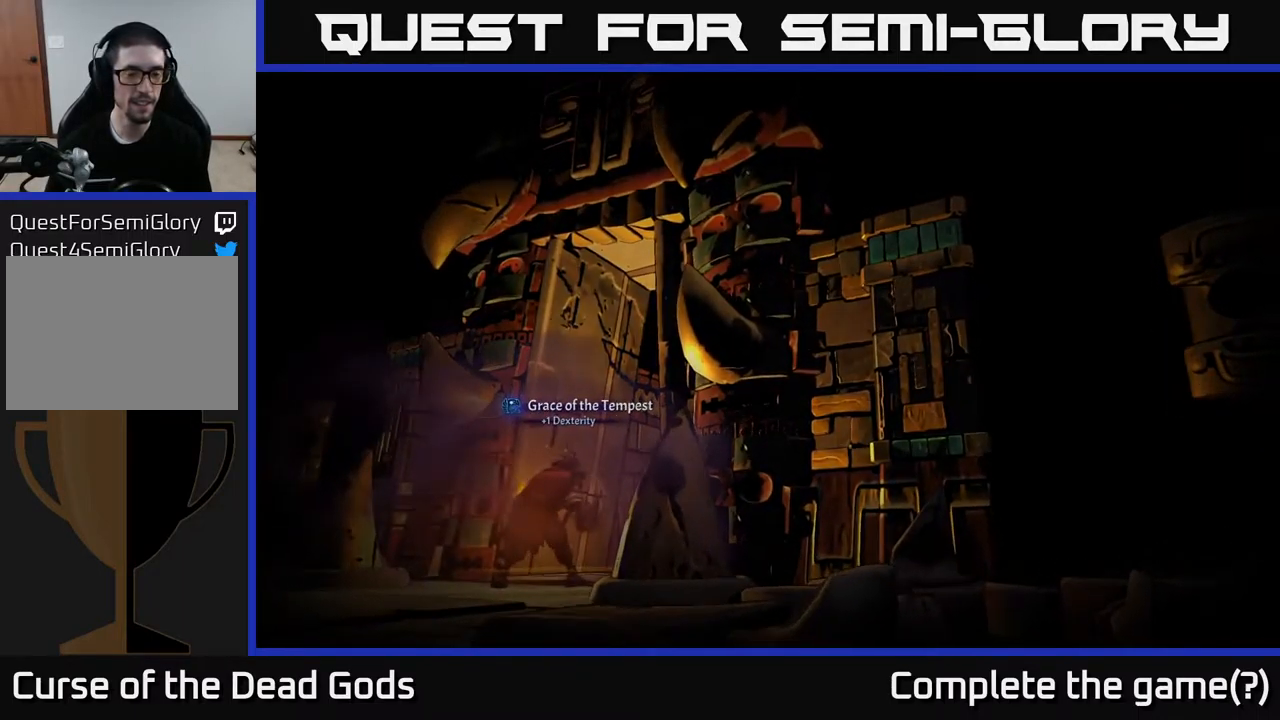
{"buttons": [], "left_stick": "center", "right_stick": "center", "events": []}
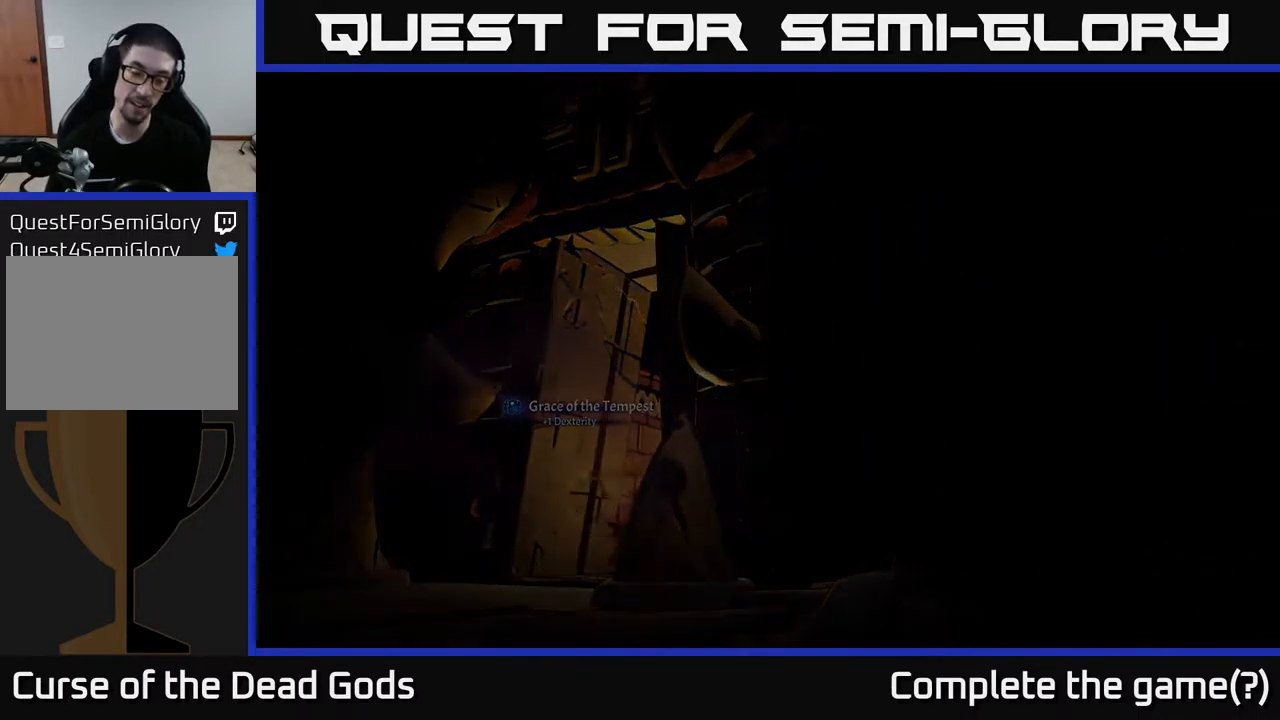
{"buttons": [], "left_stick": "center", "right_stick": "center", "events": []}
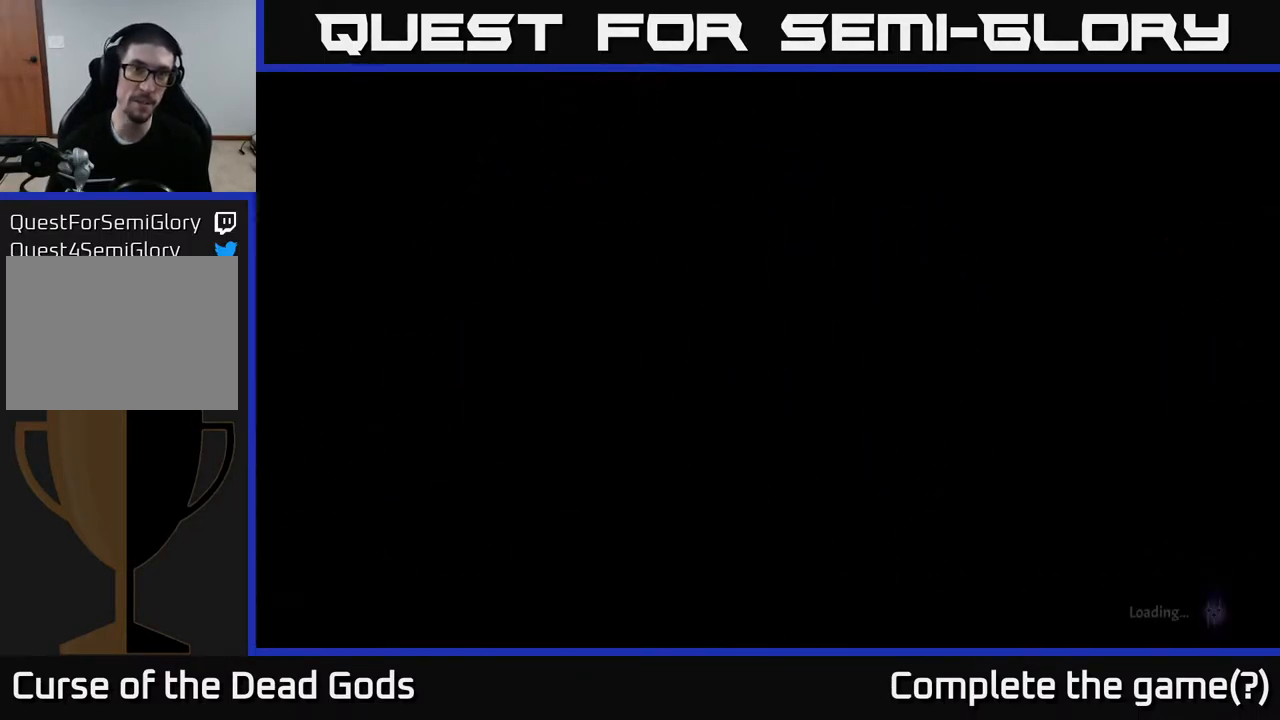
{"buttons": [], "left_stick": "center", "right_stick": "center", "events": []}
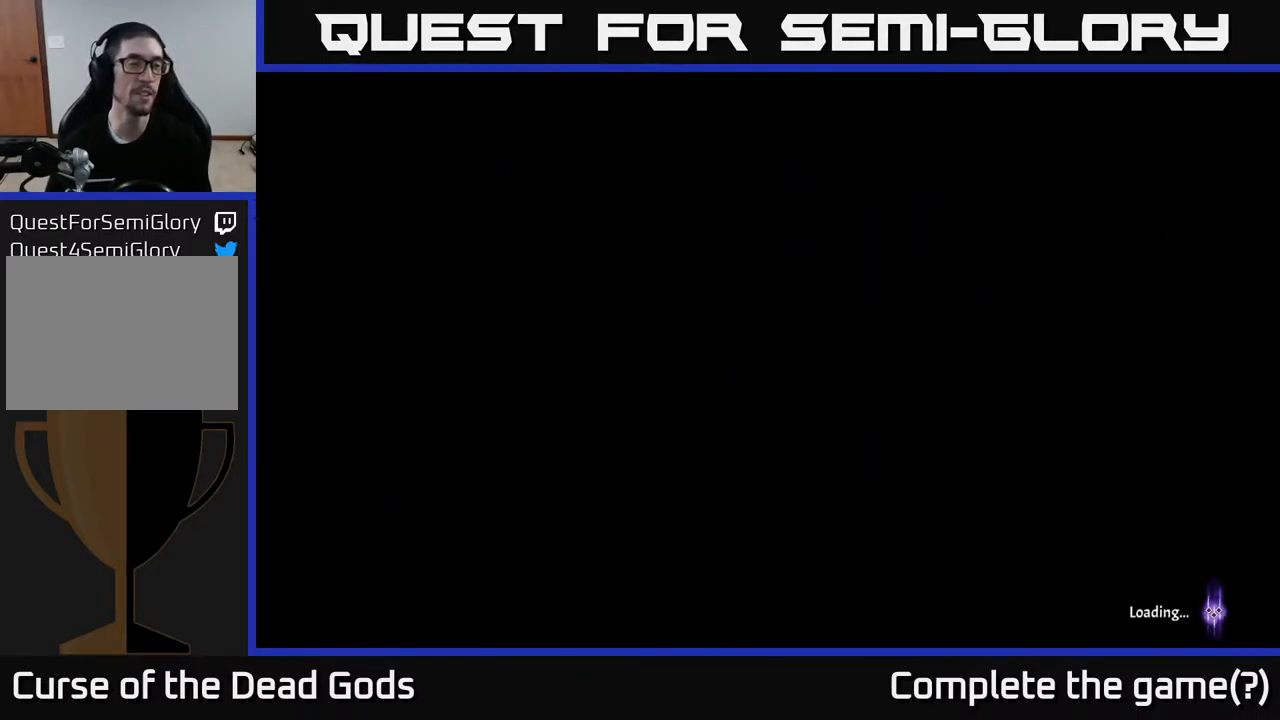
{"buttons": [], "left_stick": "center", "right_stick": "center", "events": []}
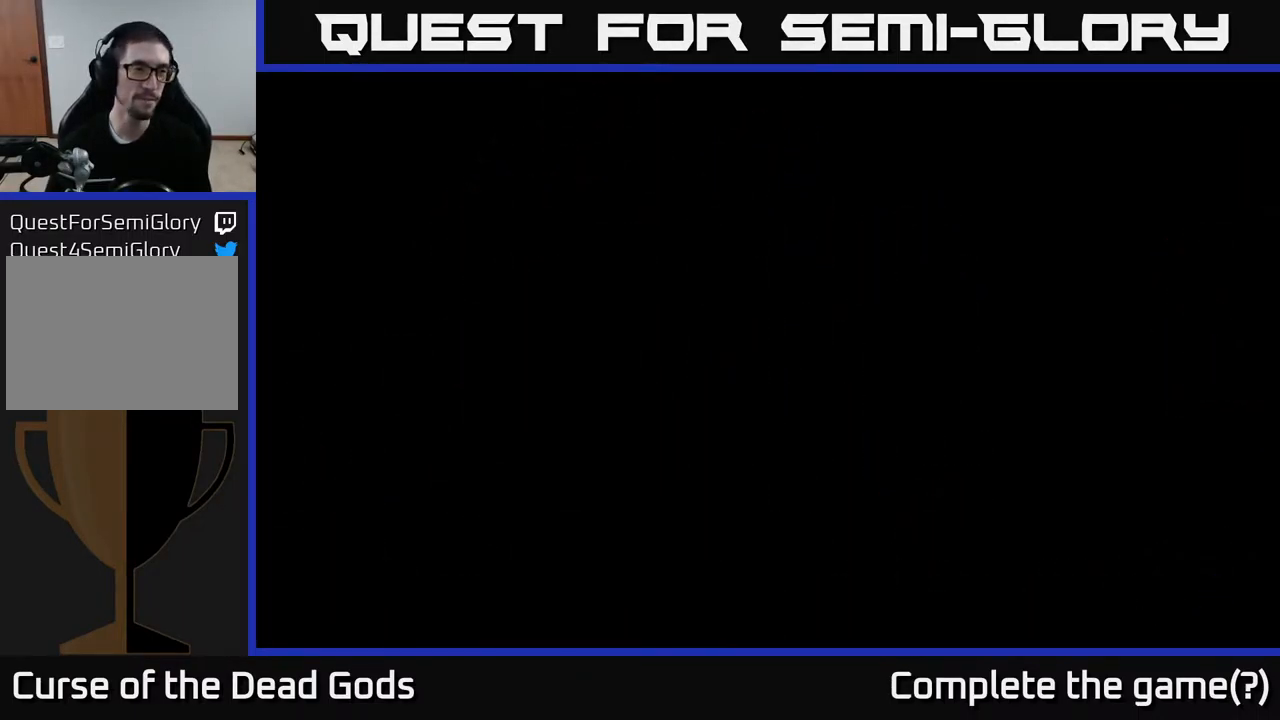
{"buttons": [], "left_stick": "center", "right_stick": "center", "events": []}
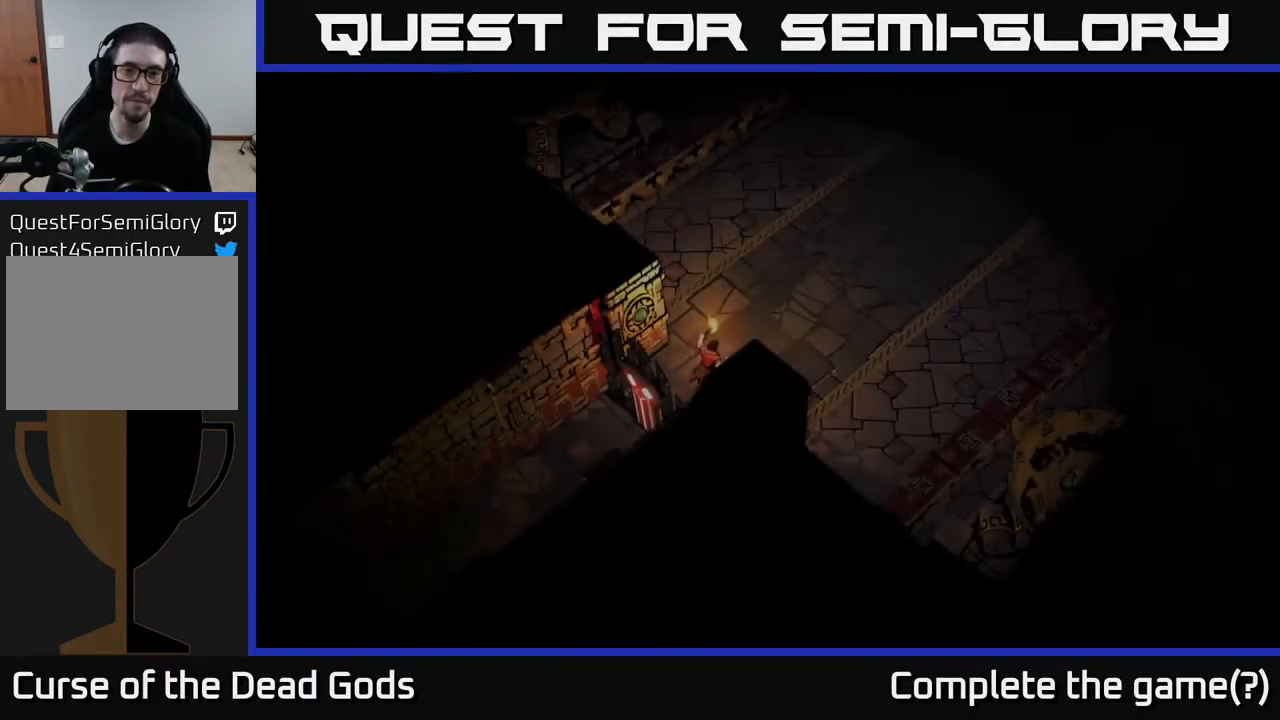
{"buttons": [], "left_stick": "up-right", "right_stick": "center", "events": [[233, "left_stick", "up-right"]]}
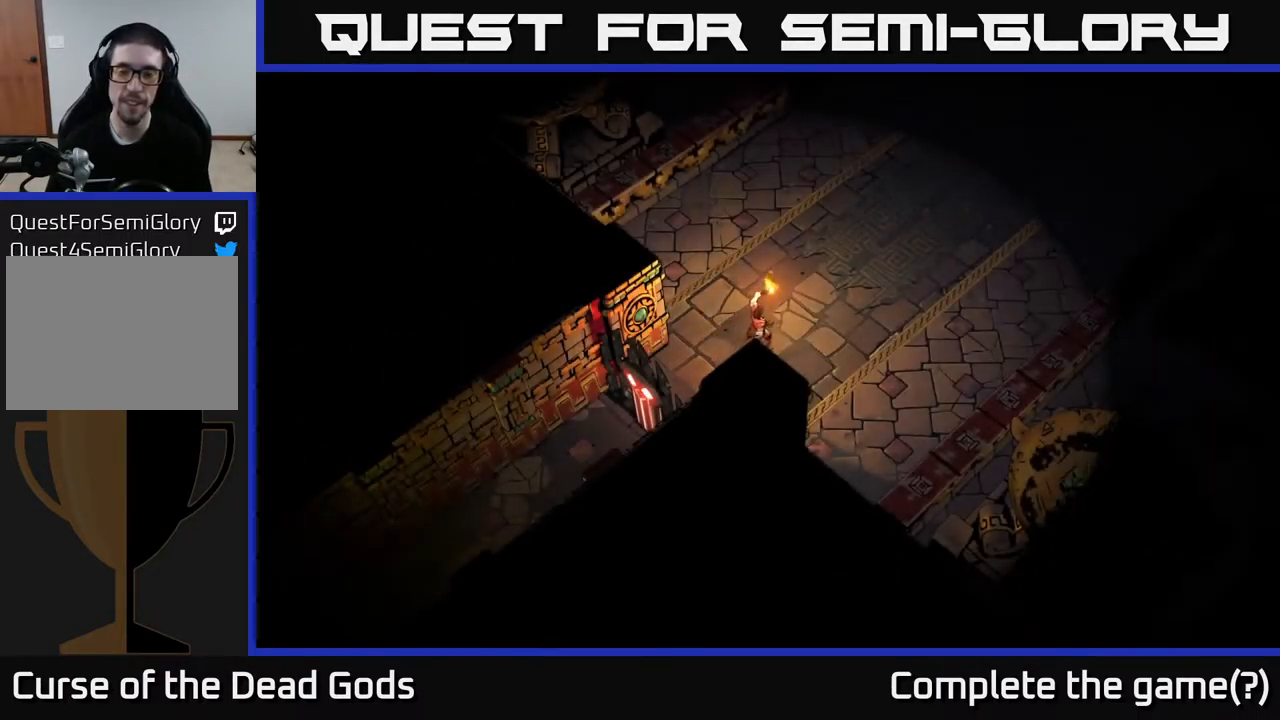
{"buttons": [], "left_stick": "up-right", "right_stick": "center", "events": []}
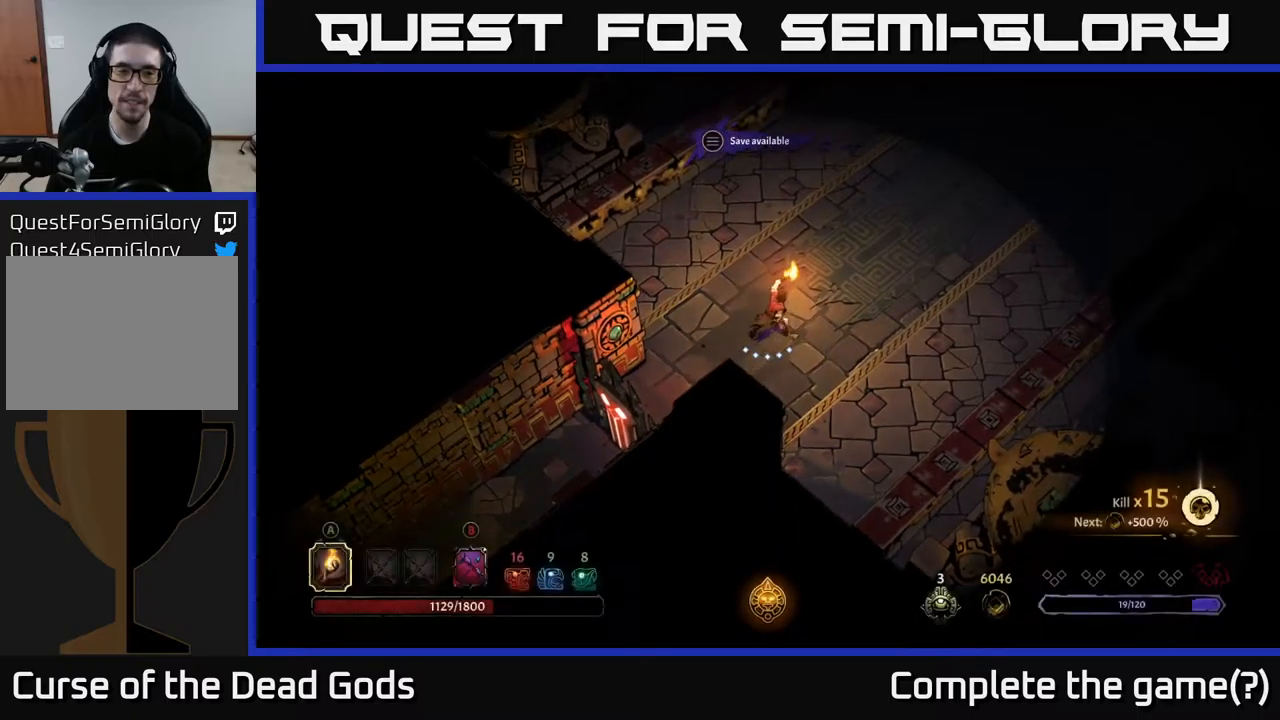
{"buttons": [], "left_stick": "up-right", "right_stick": "center", "events": []}
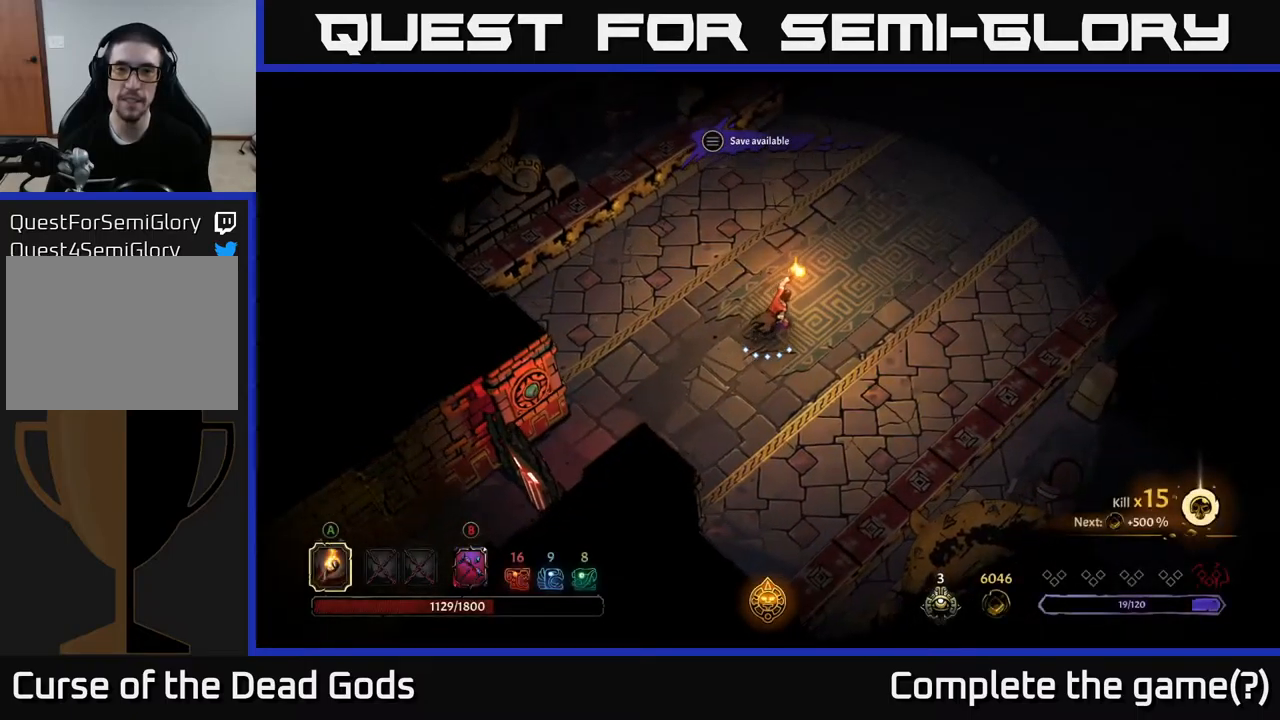
{"buttons": [], "left_stick": "up-right", "right_stick": "center", "events": []}
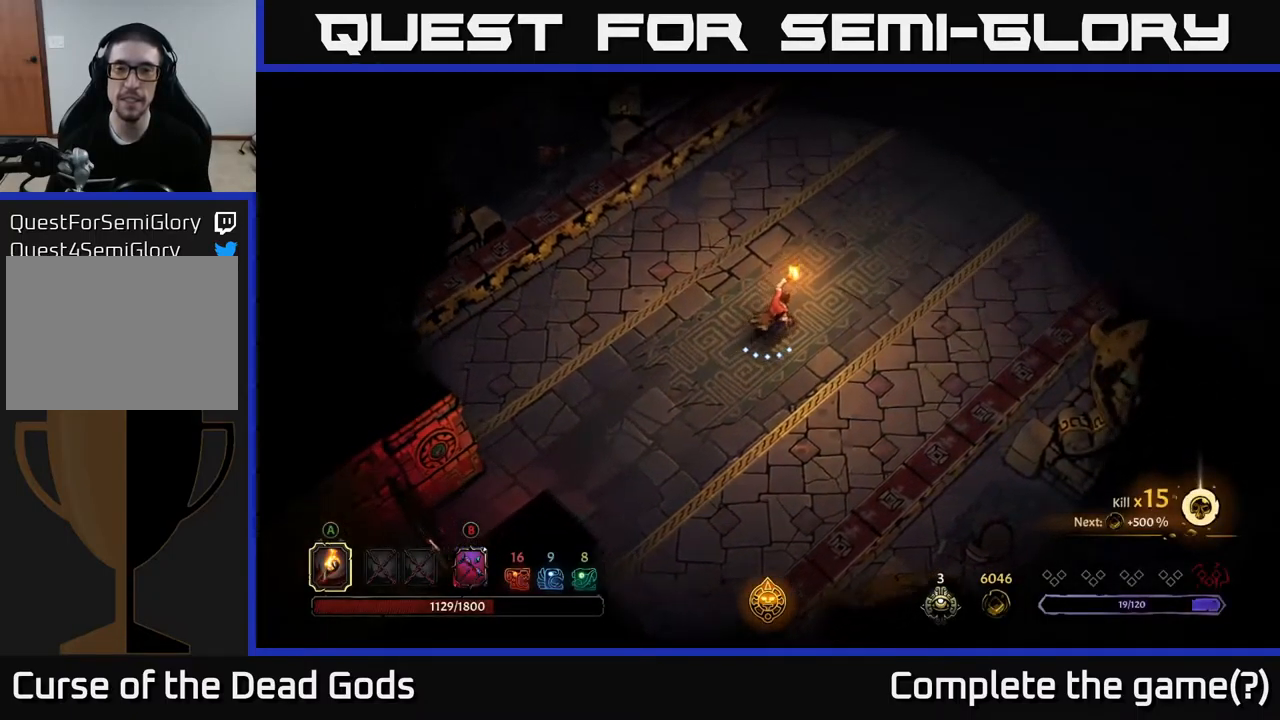
{"buttons": [], "left_stick": "up-right", "right_stick": "center", "events": []}
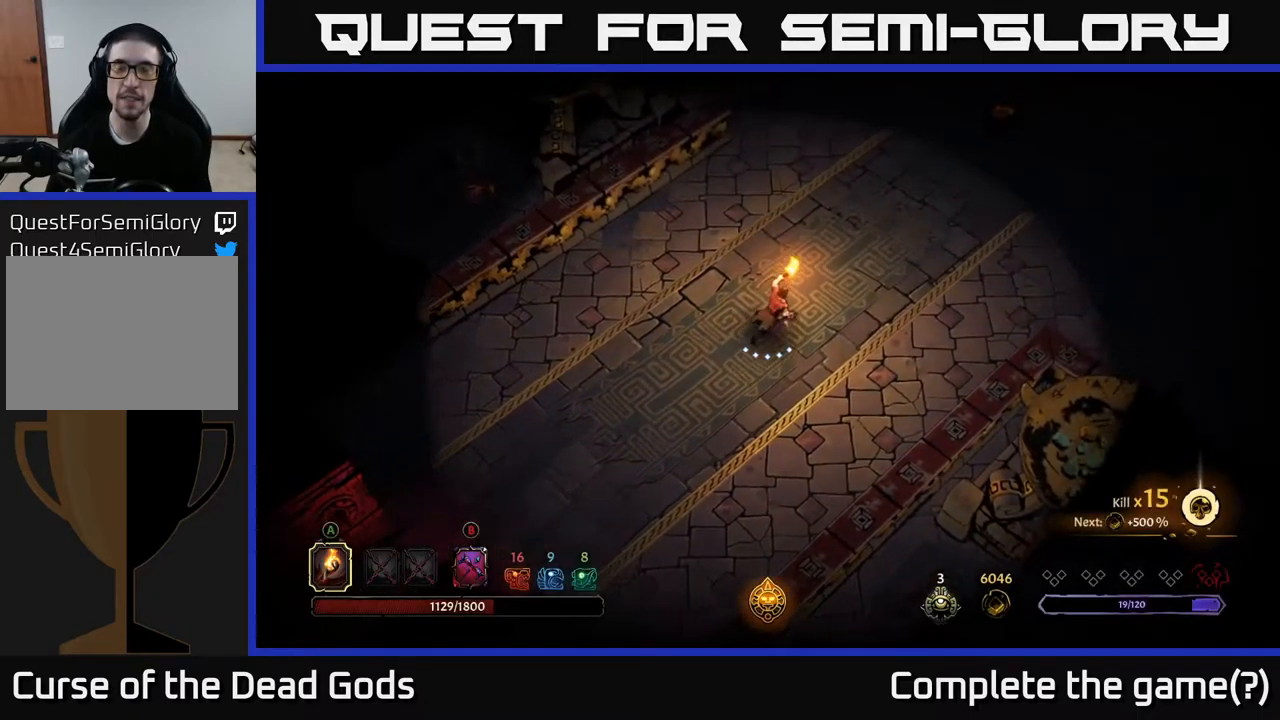
{"buttons": [], "left_stick": "up-right", "right_stick": "center", "events": []}
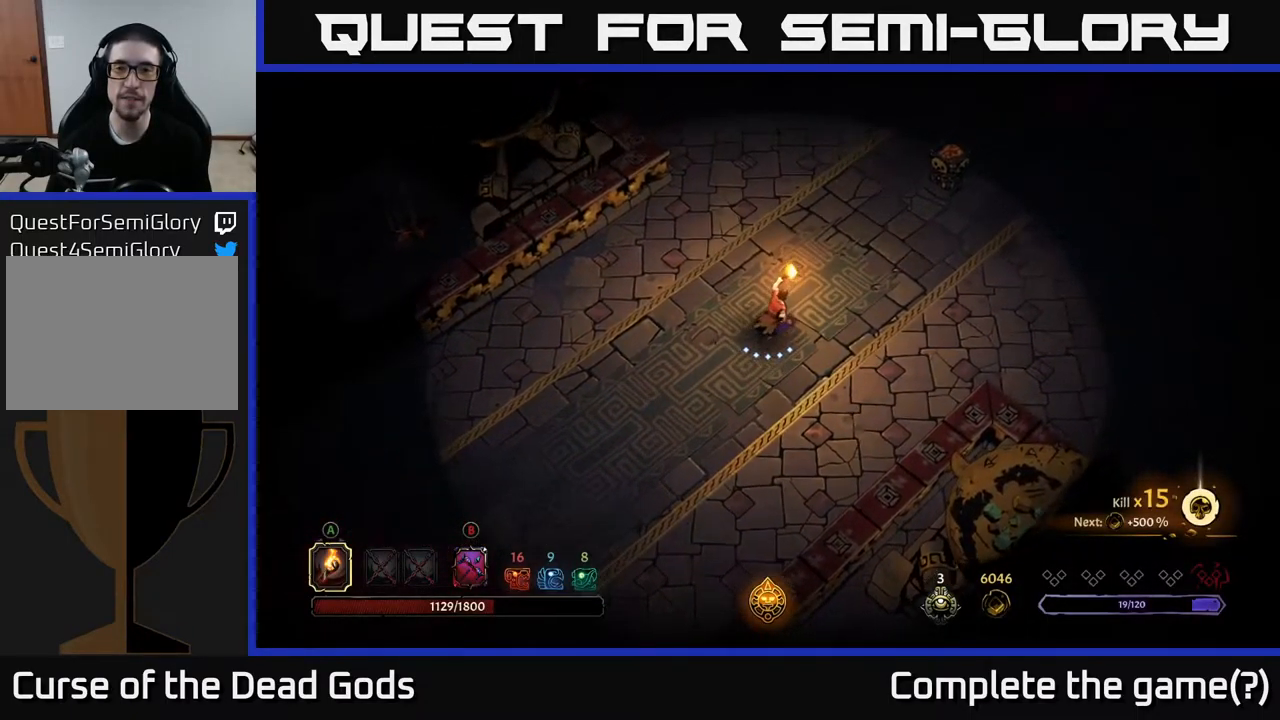
{"buttons": [], "left_stick": "up-right", "right_stick": "center", "events": []}
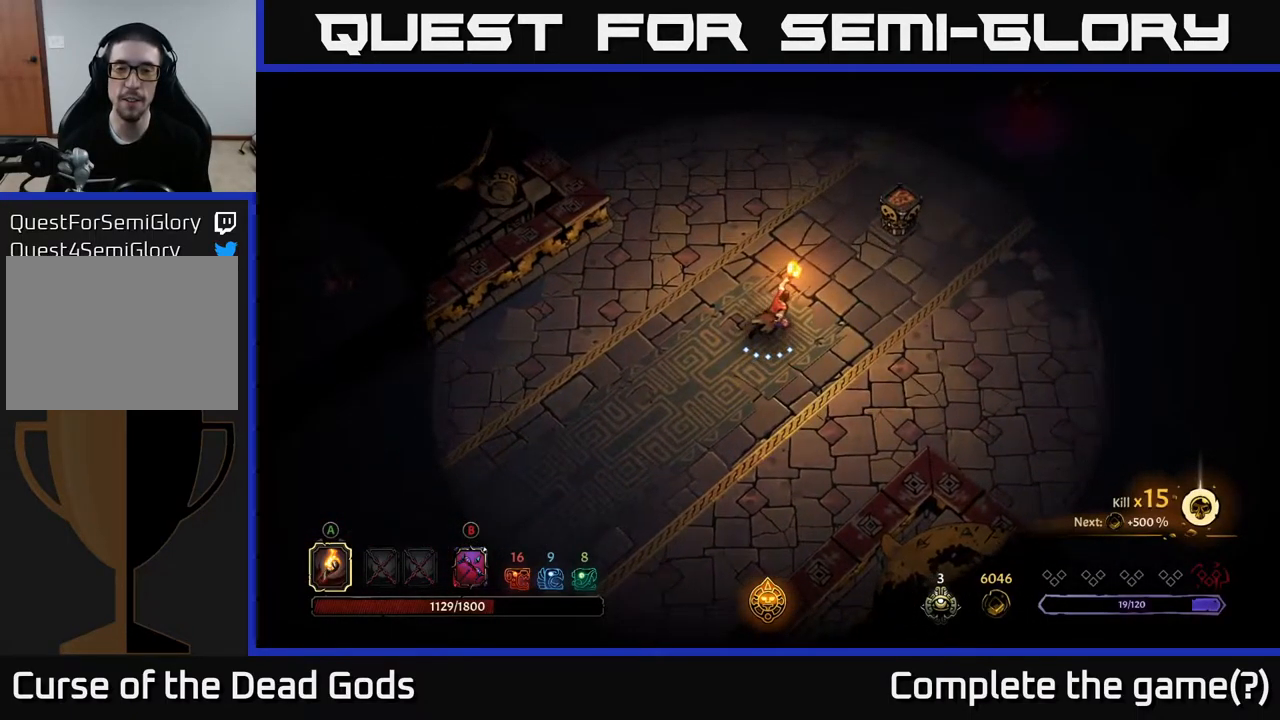
{"buttons": [], "left_stick": "up-right", "right_stick": "center", "events": []}
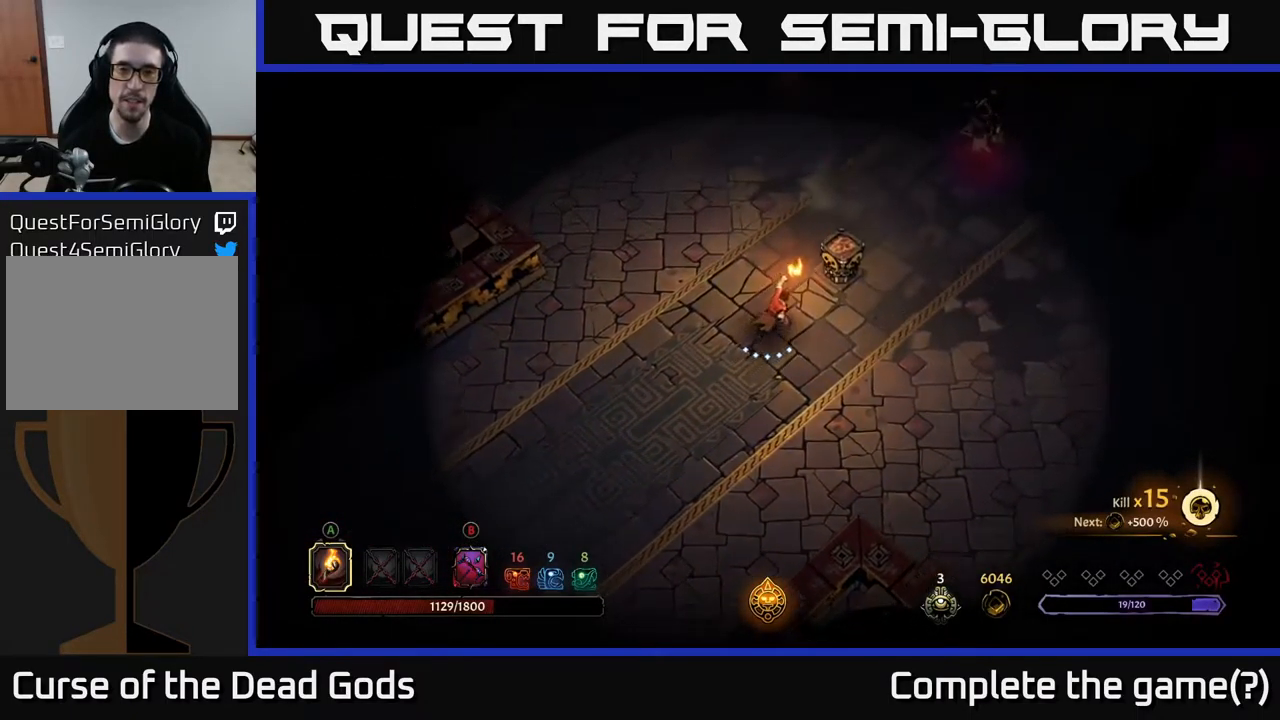
{"buttons": [], "left_stick": "down", "right_stick": "center", "events": [[50, "A", "down"], [117, "A", "up"], [300, "left_stick", "center"], [484, "left_stick", "down"]]}
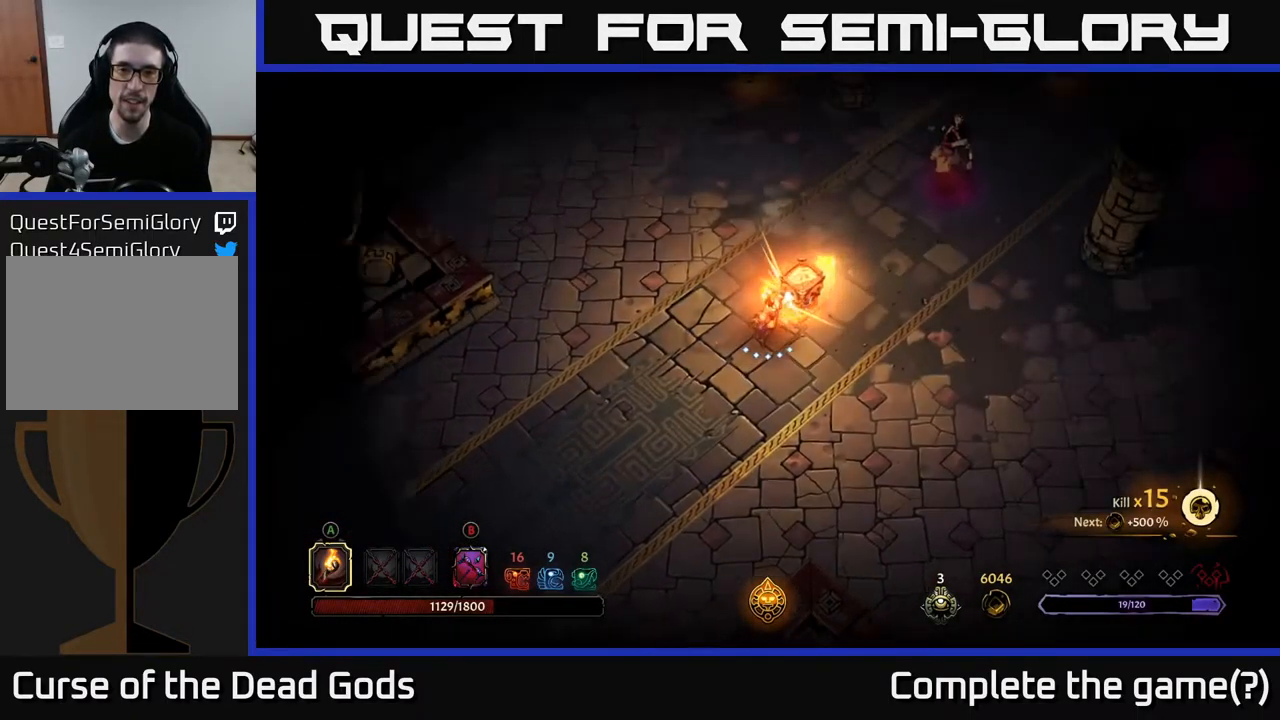
{"buttons": [], "left_stick": "down-right", "right_stick": "center", "events": [[350, "left_stick", "down-right"]]}
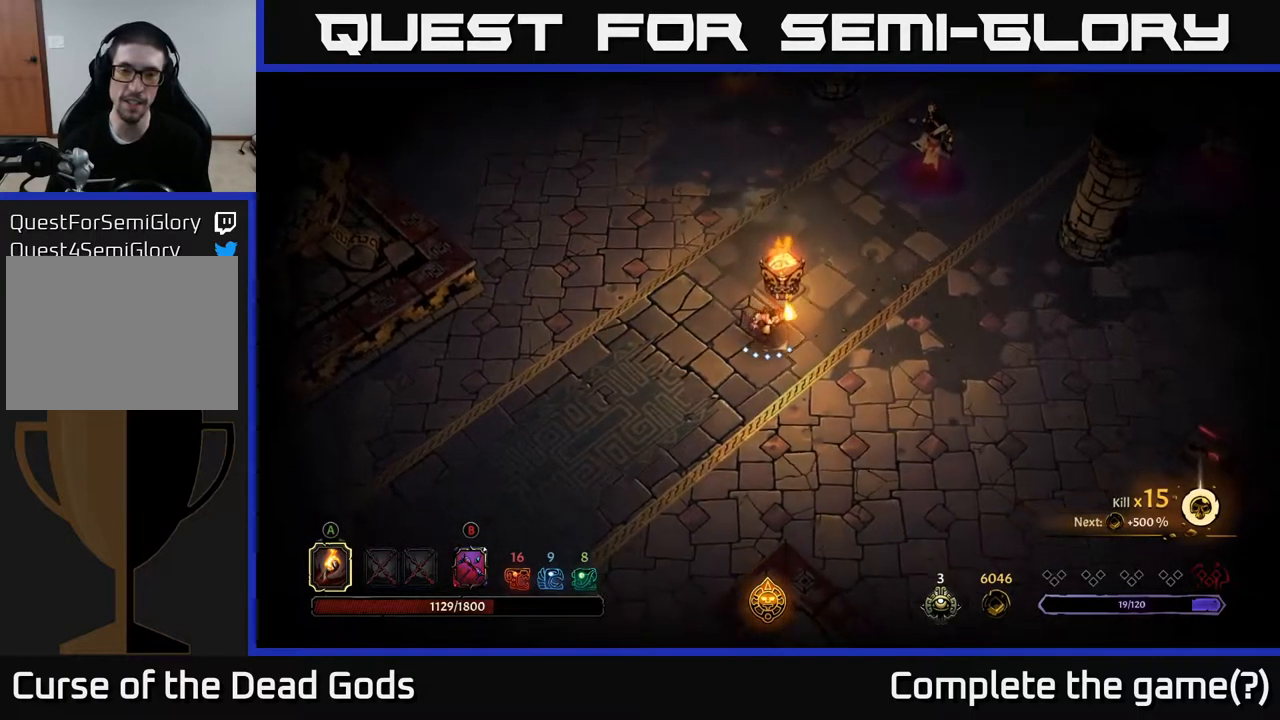
{"buttons": [], "left_stick": "right", "right_stick": "center", "events": [[17, "B", "down"], [84, "B", "up"], [467, "left_stick", "right"]]}
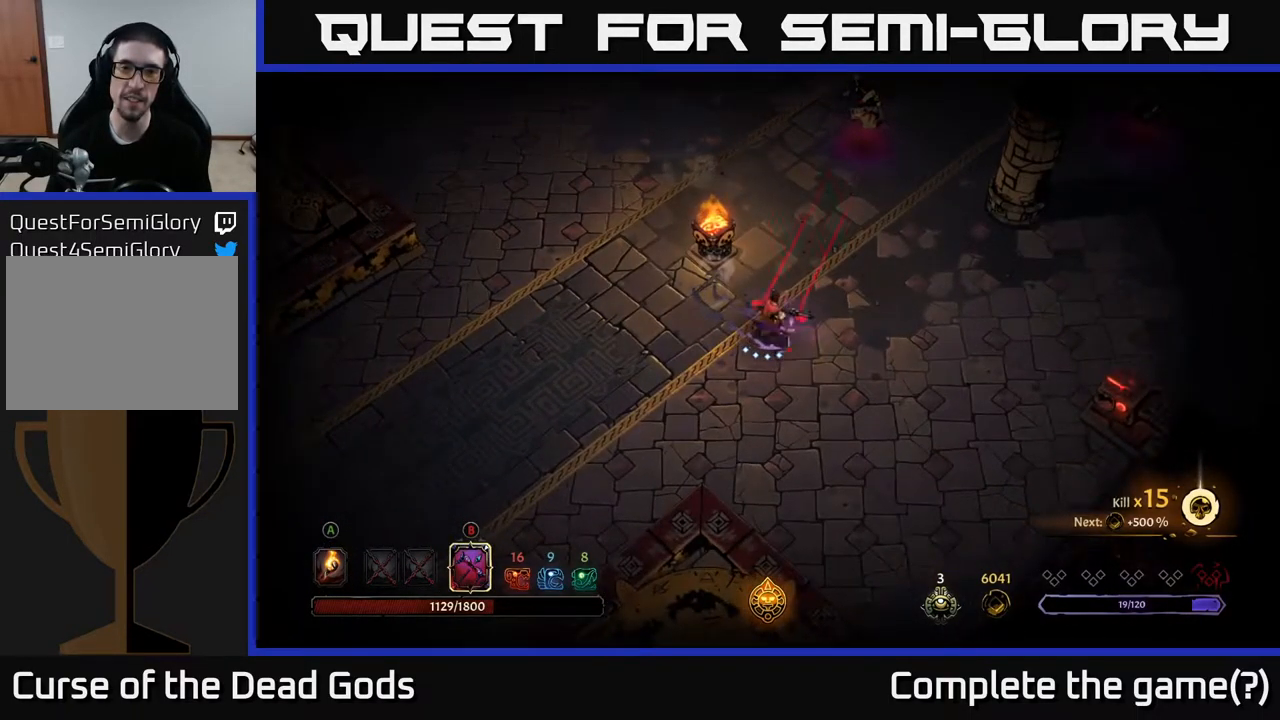
{"buttons": ["B"], "left_stick": "up", "right_stick": "center", "events": [[17, "B", "down"], [17, "left_stick", "up-right"], [150, "left_stick", "up"]]}
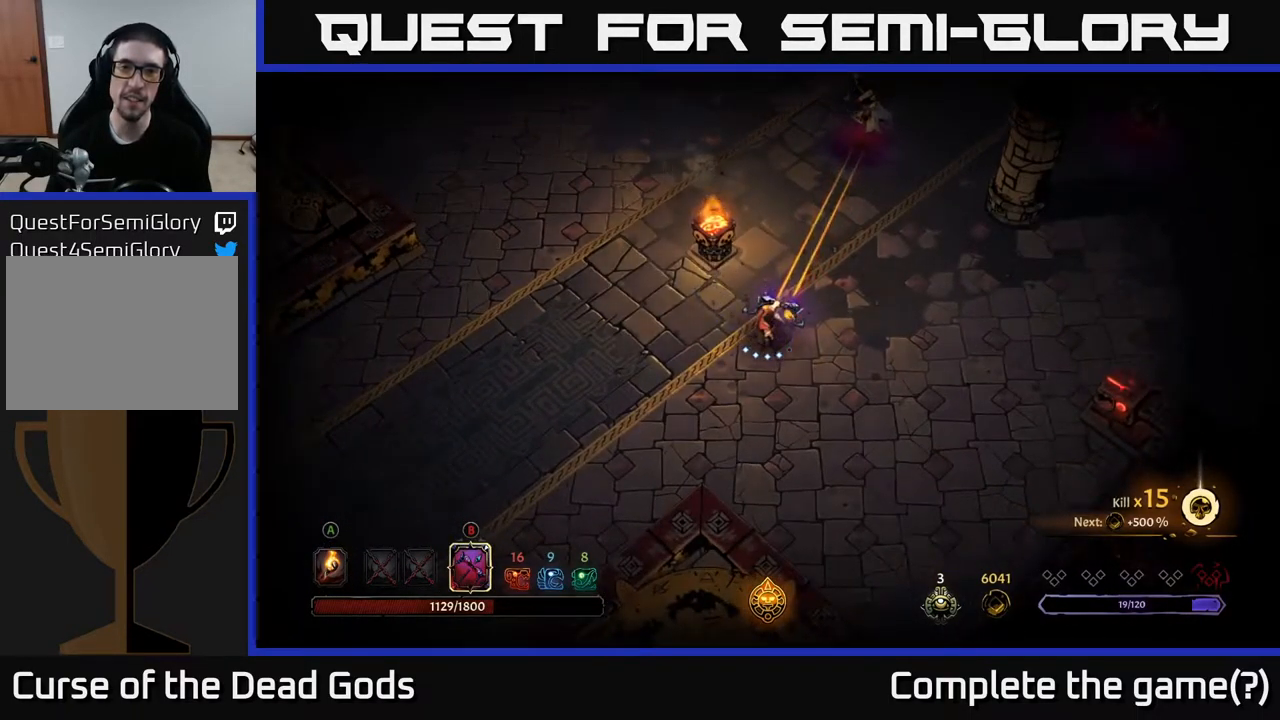
{"buttons": ["B"], "left_stick": "up", "right_stick": "center", "events": [[251, "B", "up"], [451, "B", "down"]]}
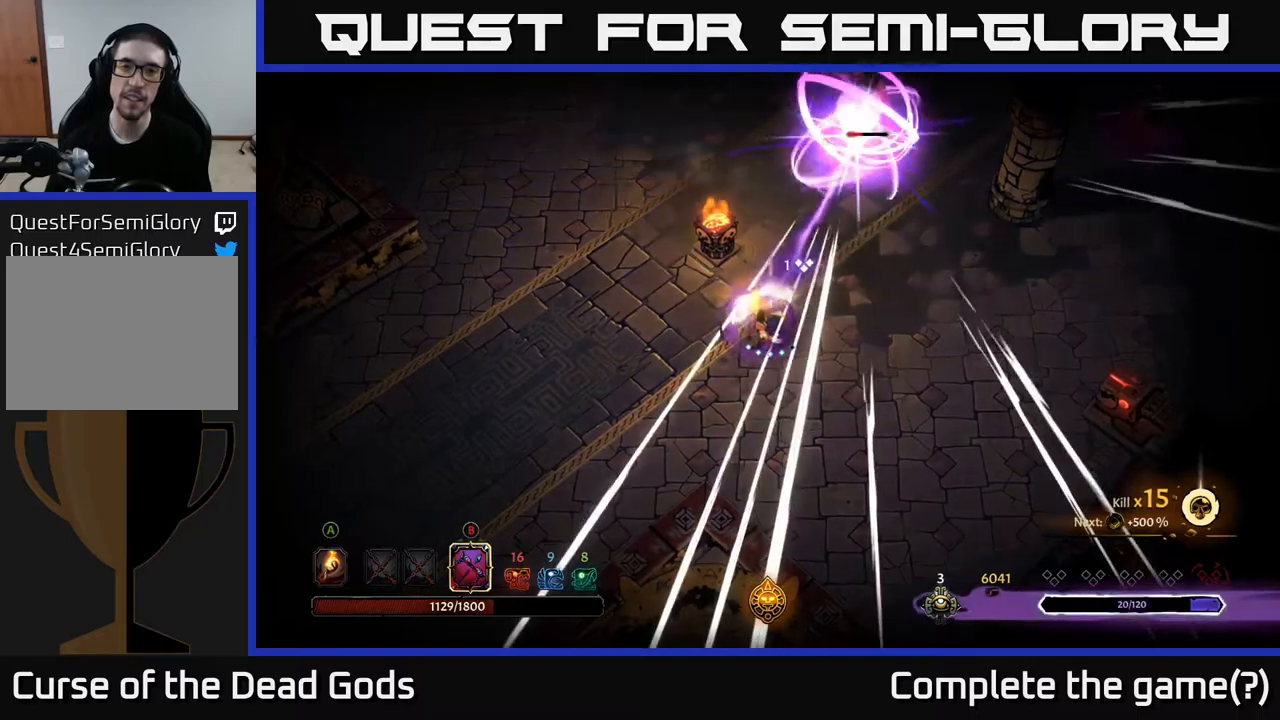
{"buttons": ["B"], "left_stick": "up", "right_stick": "center", "events": []}
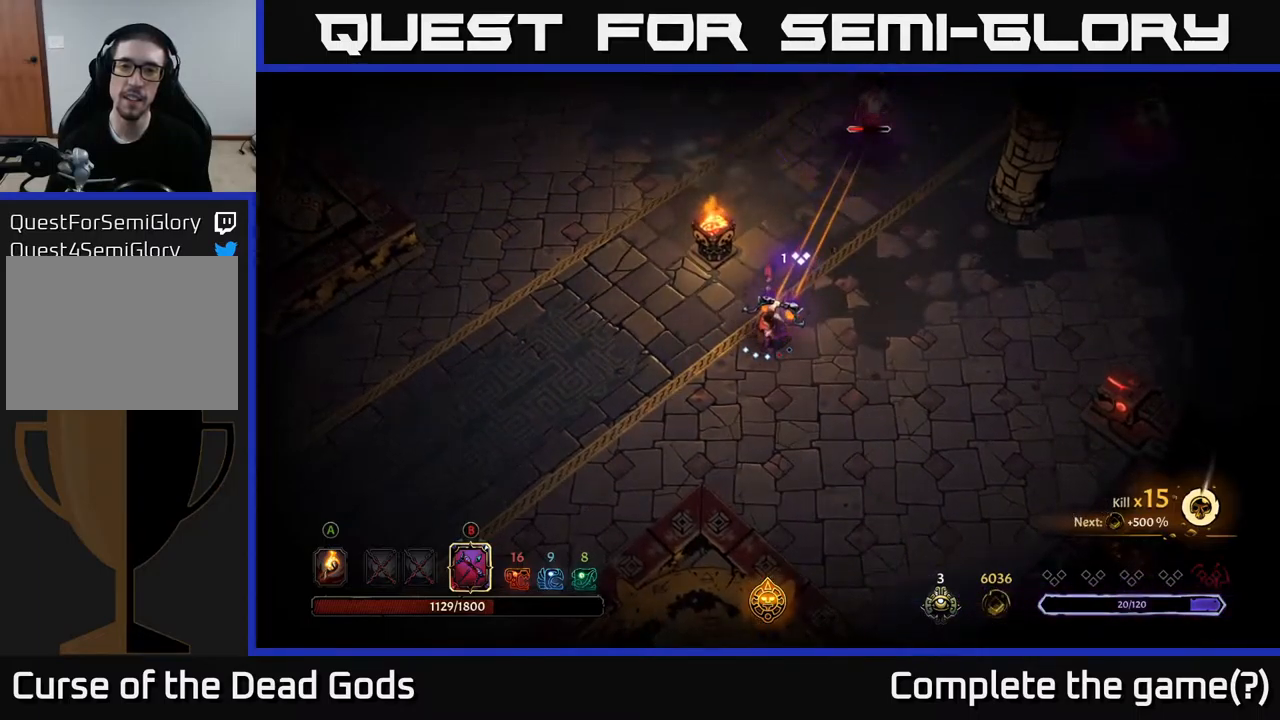
{"buttons": [], "left_stick": "up", "right_stick": "center", "events": [[234, "B", "up"]]}
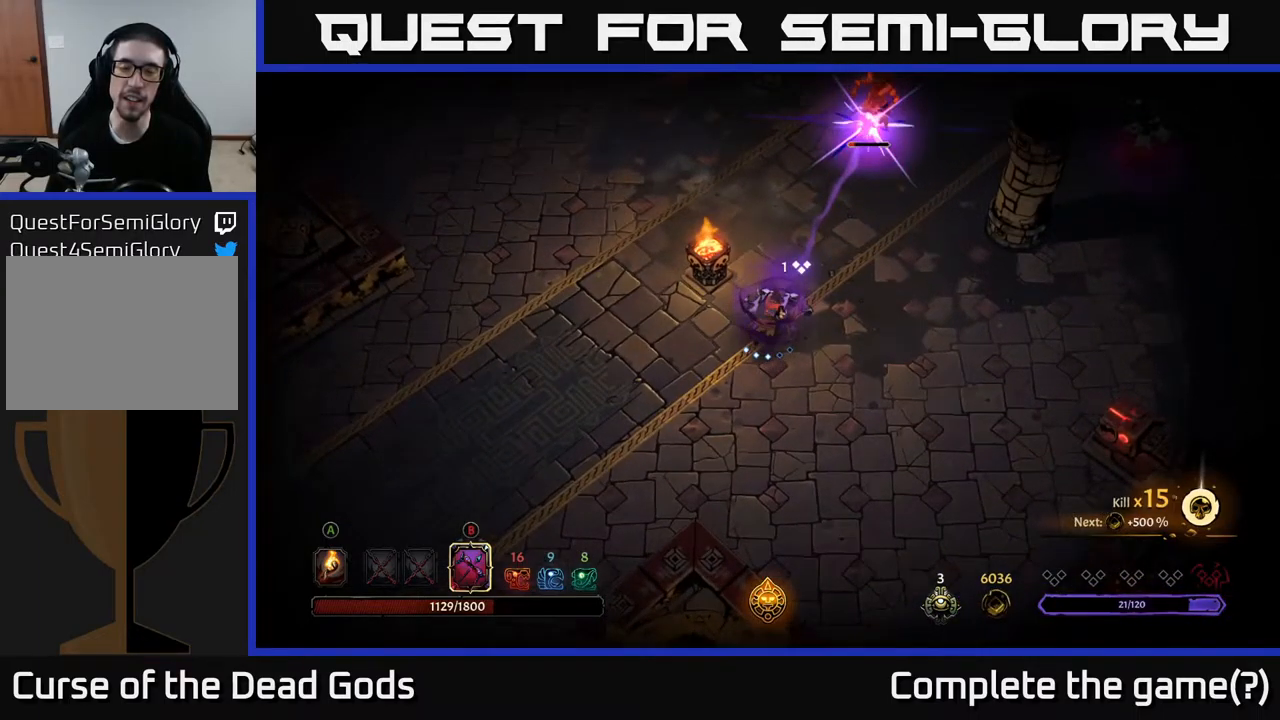
{"buttons": [], "left_stick": "up", "right_stick": "center", "events": [[400, "B", "down"], [500, "B", "up"]]}
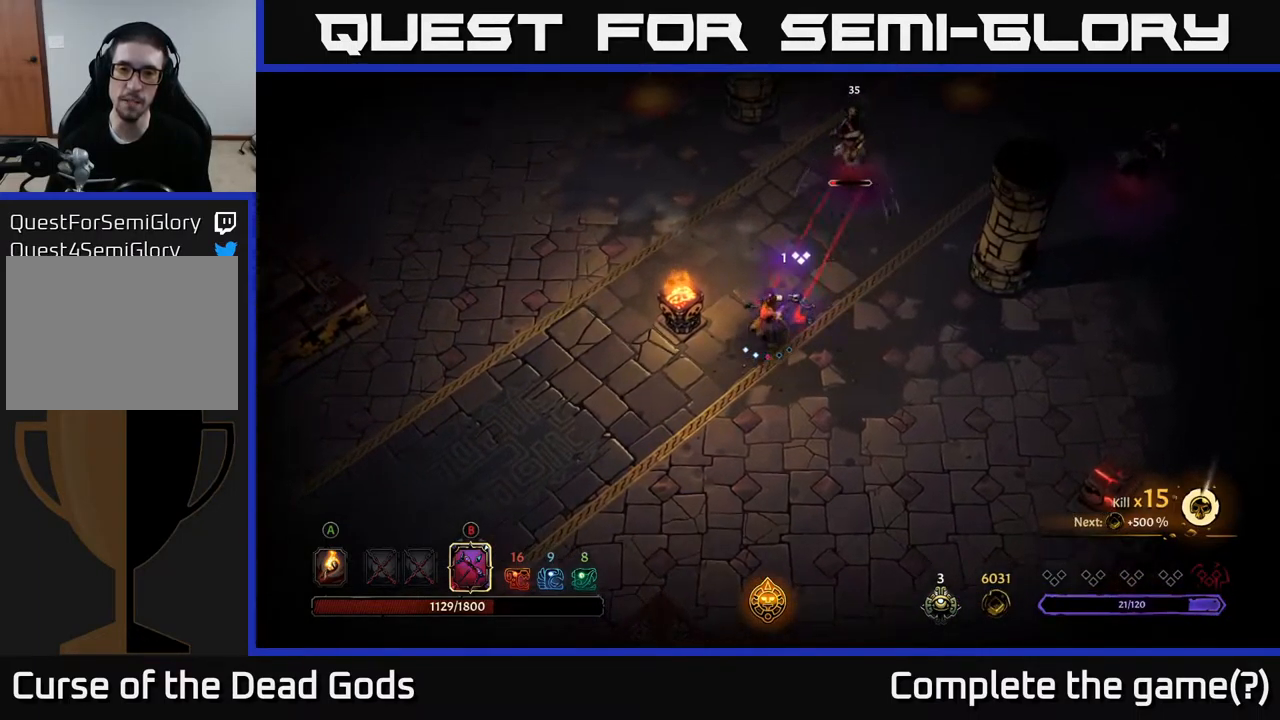
{"buttons": [], "left_stick": "up", "right_stick": "center", "events": []}
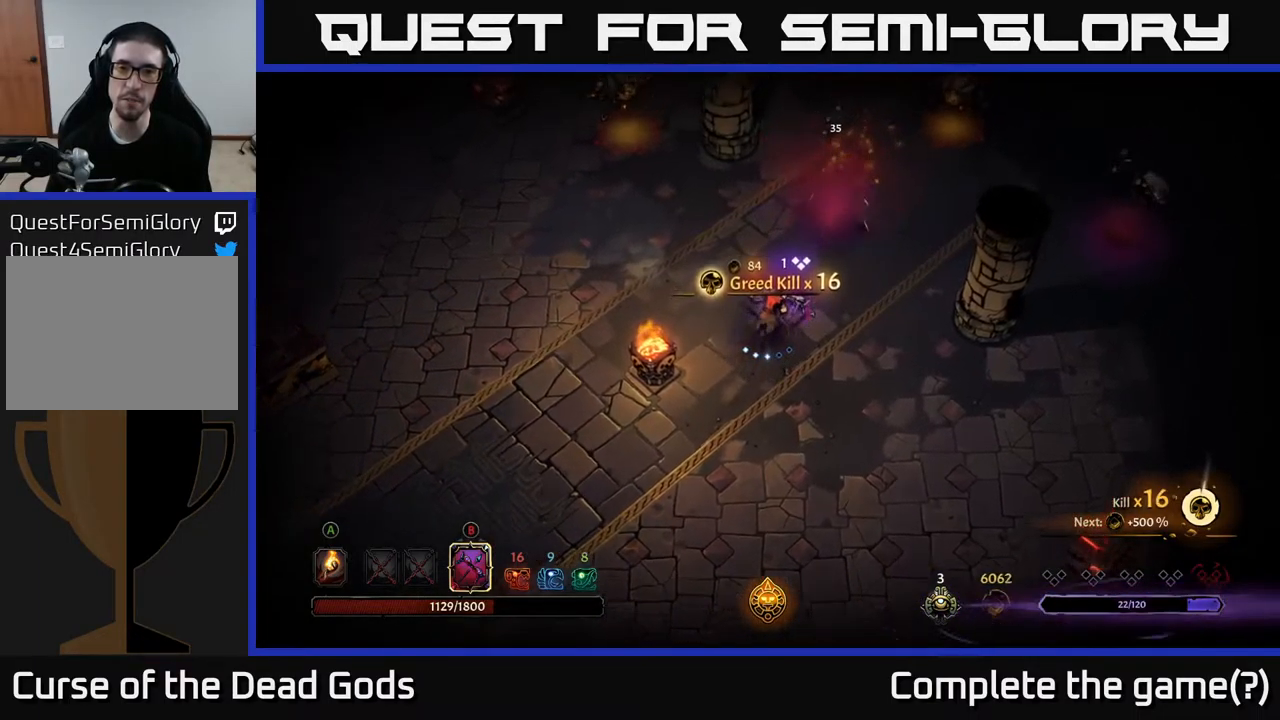
{"buttons": [], "left_stick": "up-right", "right_stick": "center", "events": [[167, "left_stick", "up-right"]]}
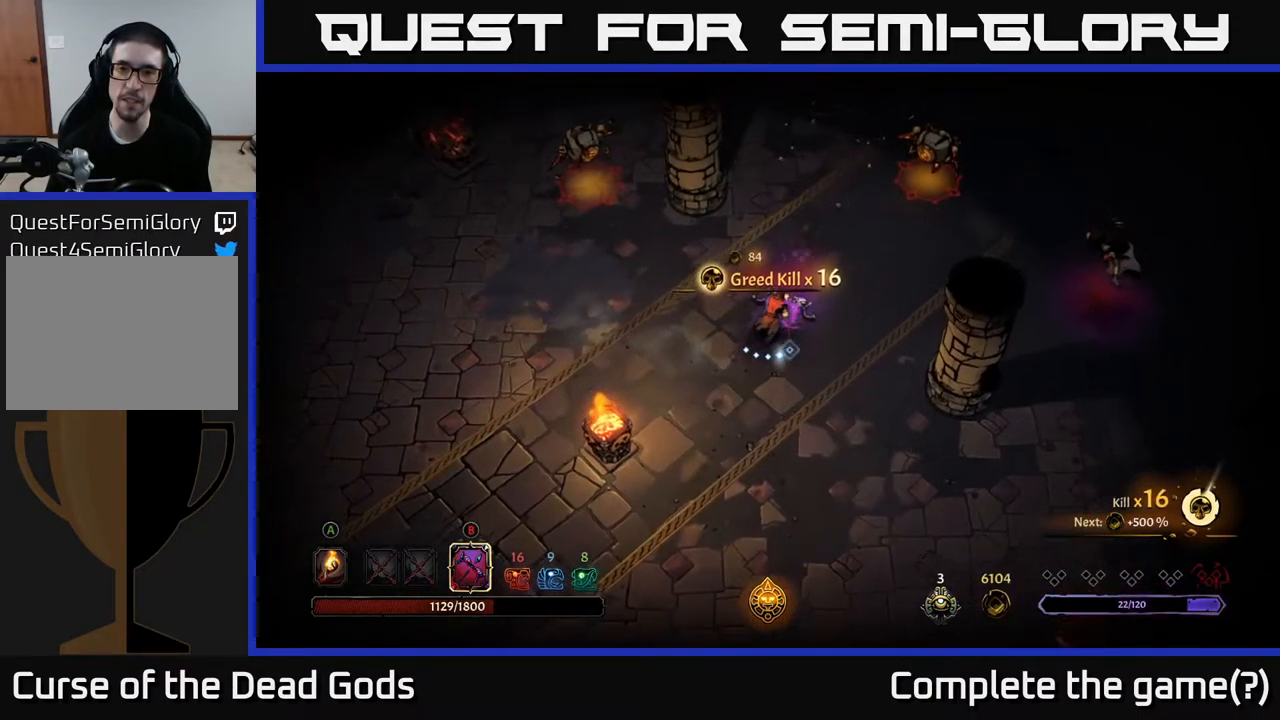
{"buttons": ["B"], "left_stick": "right", "right_stick": "center", "events": [[100, "B", "down"], [184, "left_stick", "right"]]}
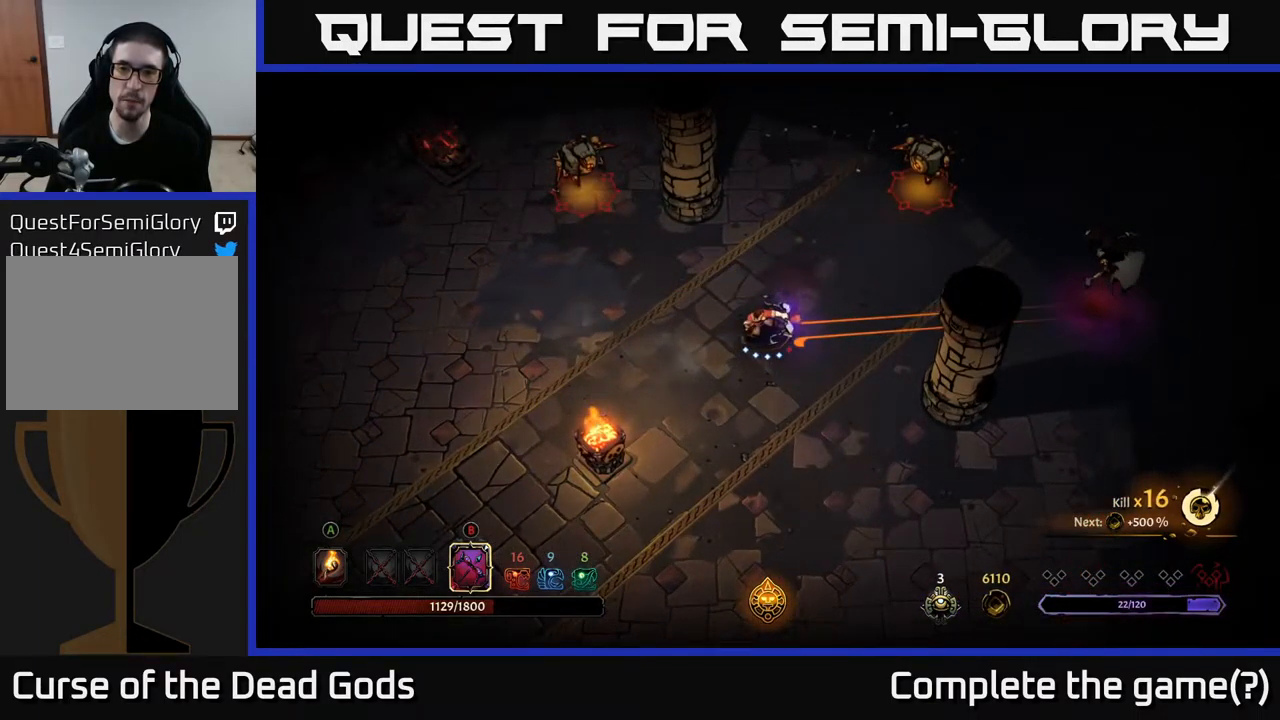
{"buttons": [], "left_stick": "up-right", "right_stick": "center", "events": [[317, "B", "up"], [500, "left_stick", "up-right"]]}
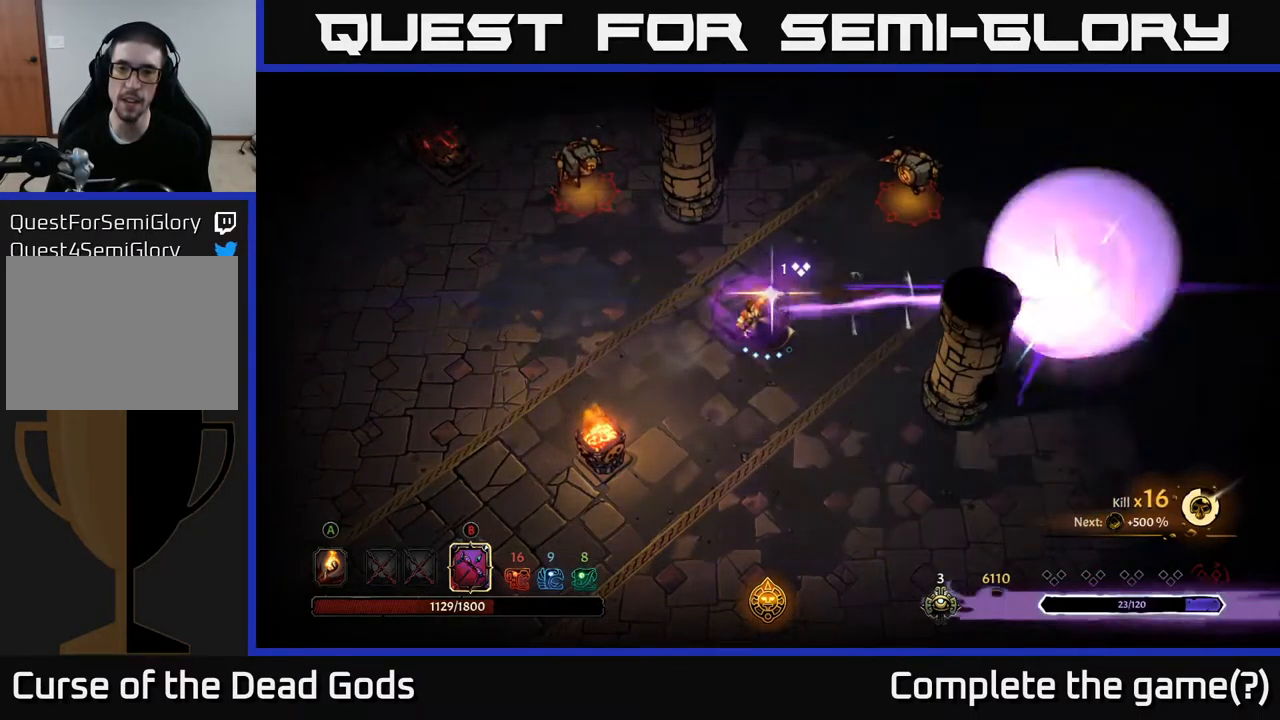
{"buttons": ["B"], "left_stick": "up-right", "right_stick": "center", "events": [[17, "B", "down"]]}
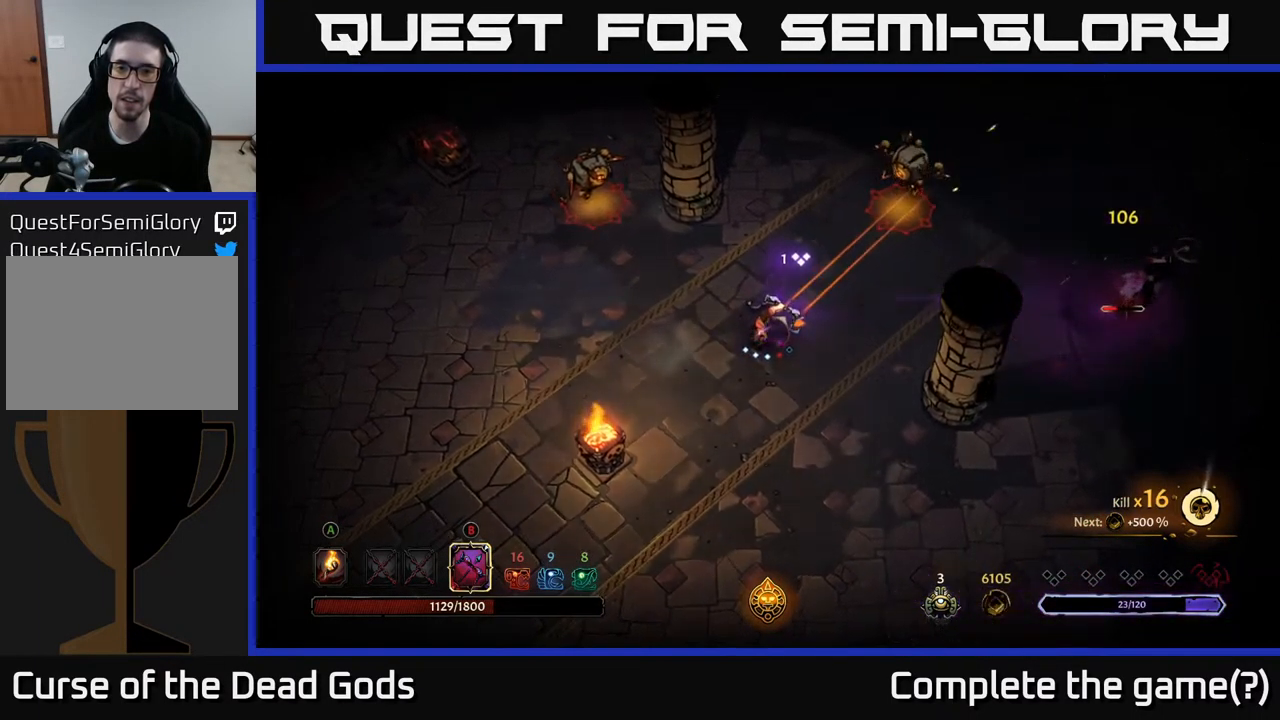
{"buttons": ["B"], "left_stick": "up-right", "right_stick": "center", "events": [[350, "B", "up"], [500, "B", "down"]]}
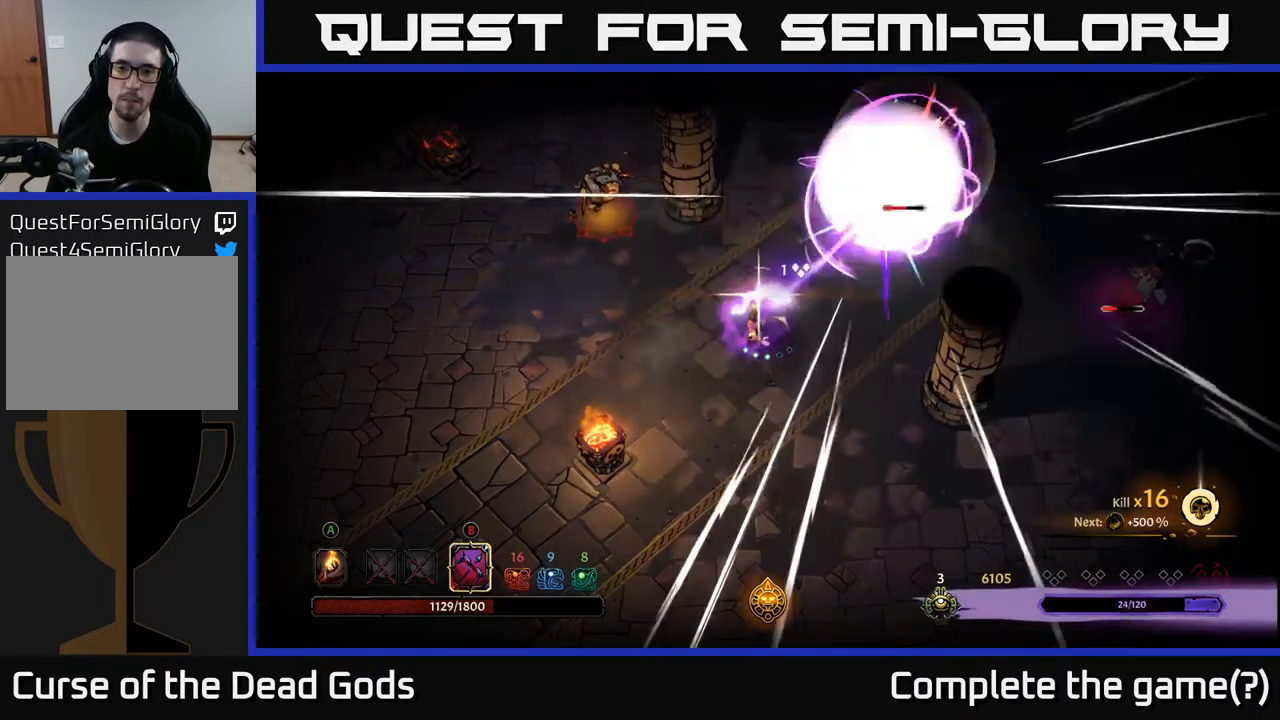
{"buttons": ["B"], "left_stick": "up-right", "right_stick": "center", "events": []}
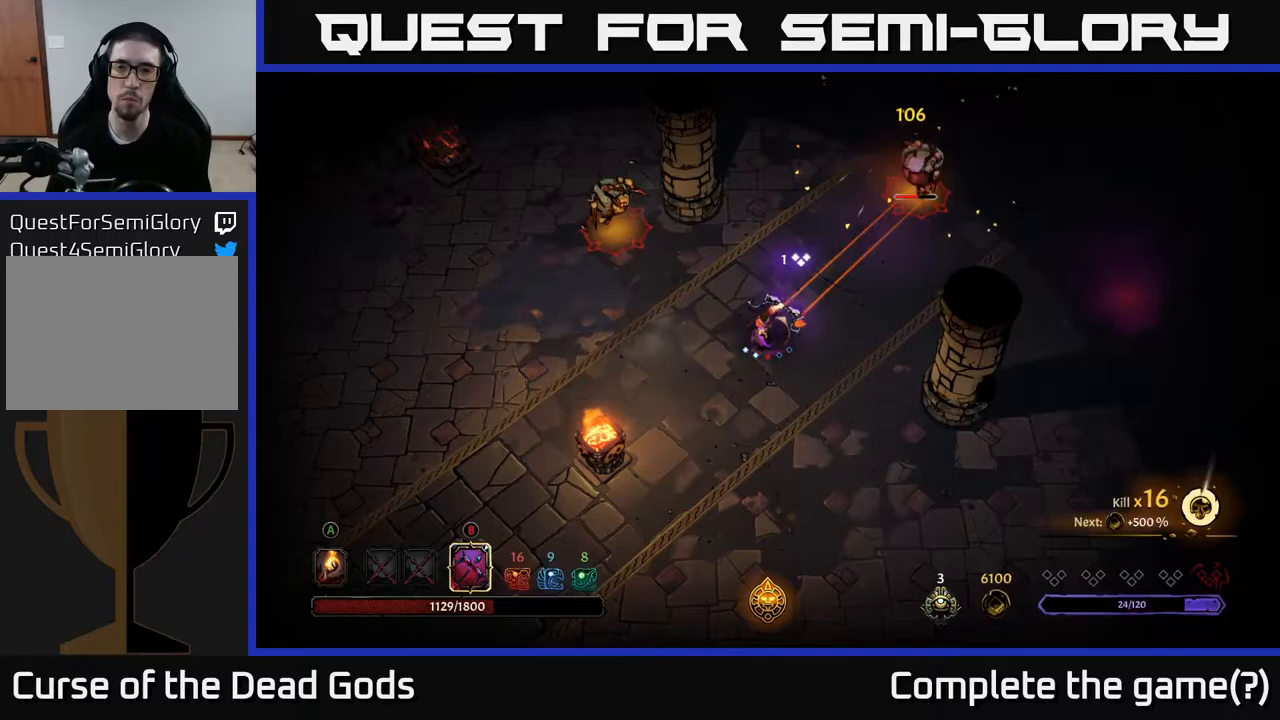
{"buttons": [], "left_stick": "up-right", "right_stick": "center", "events": [[367, "B", "up"]]}